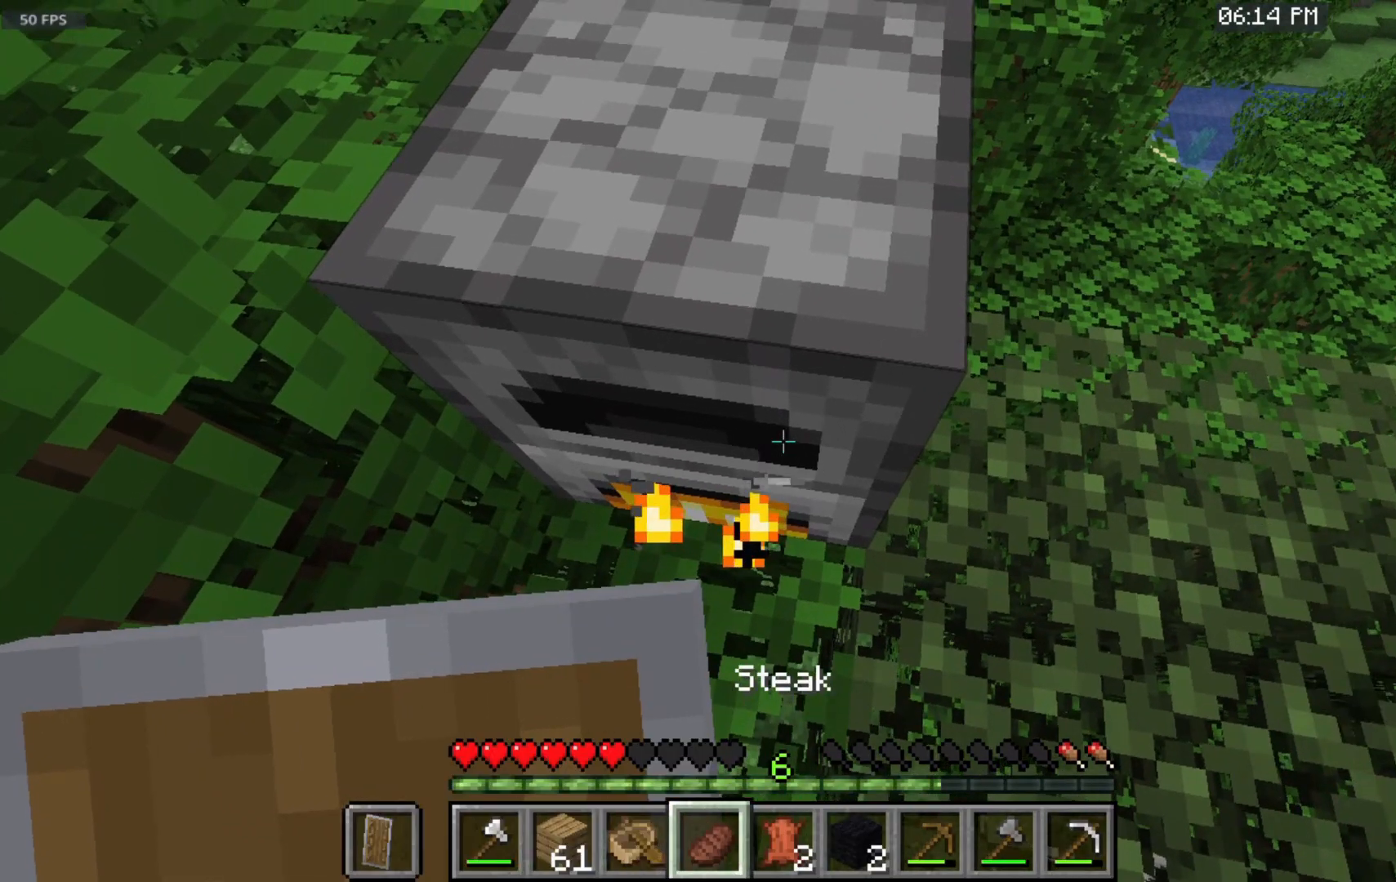
Gameplay with keyboard and mouse; each line is a JSON object with the keys and mouse buttons held at the frame after it. "events" lists presses ("down") and releases ("up") of "a", "d", "s", "space", "w", "mouse_left" and "mouse_right" between this image and that frame as [ms after this image, input, new state], when the widget could be followed in between. "mouse_left", "mouse_right" = the "left", "right" buttons of the "mouse" list. No other keys are recorded. Fast repeated clicks can show as one long hold. Mouse movement is not recorded.
{"keys": [], "mouse": [], "events": [[200, "mouse_right", "down"], [467, "mouse_right", "up"]]}
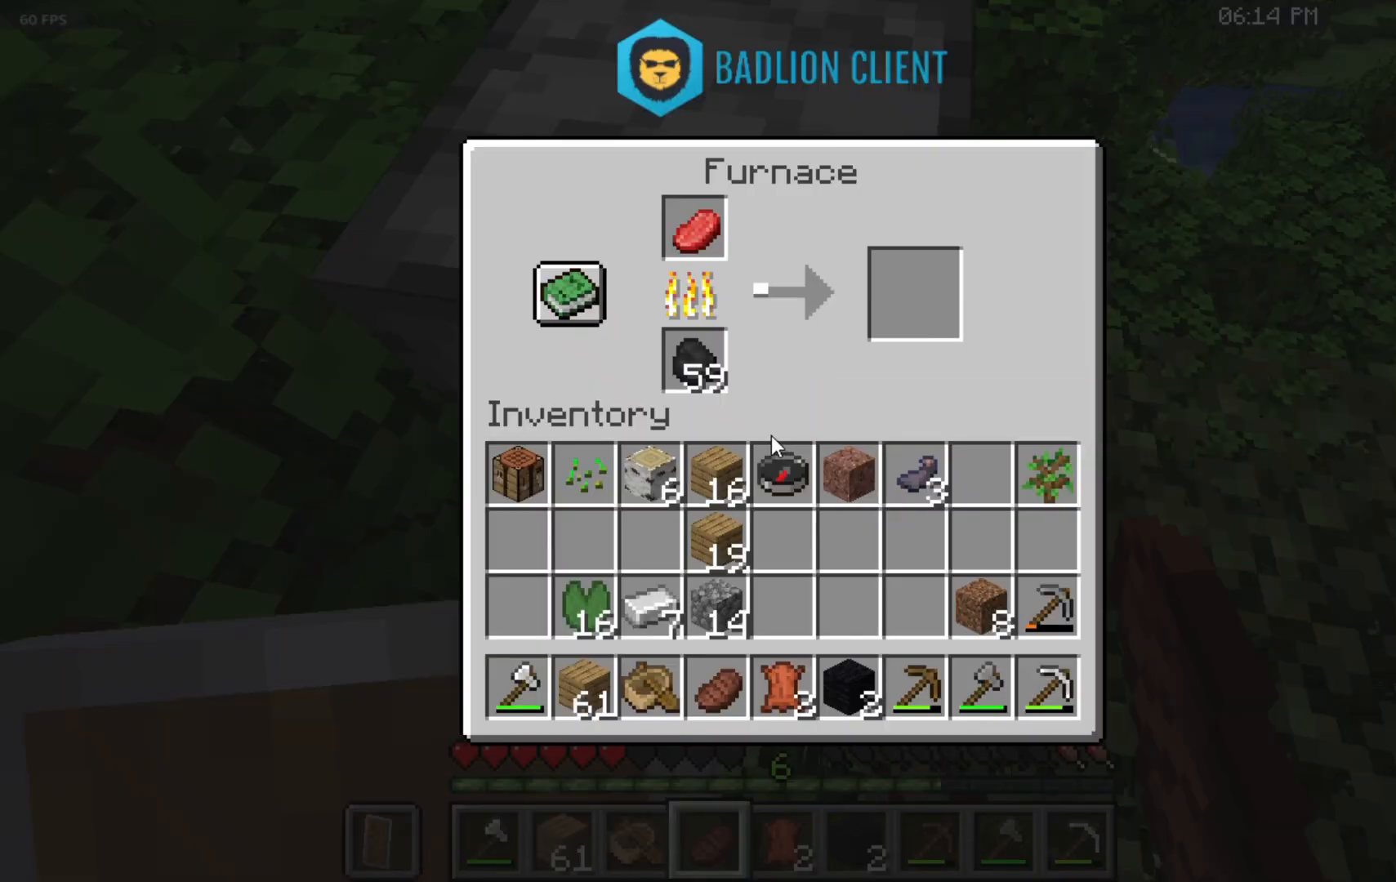
{"keys": [], "mouse": [], "events": []}
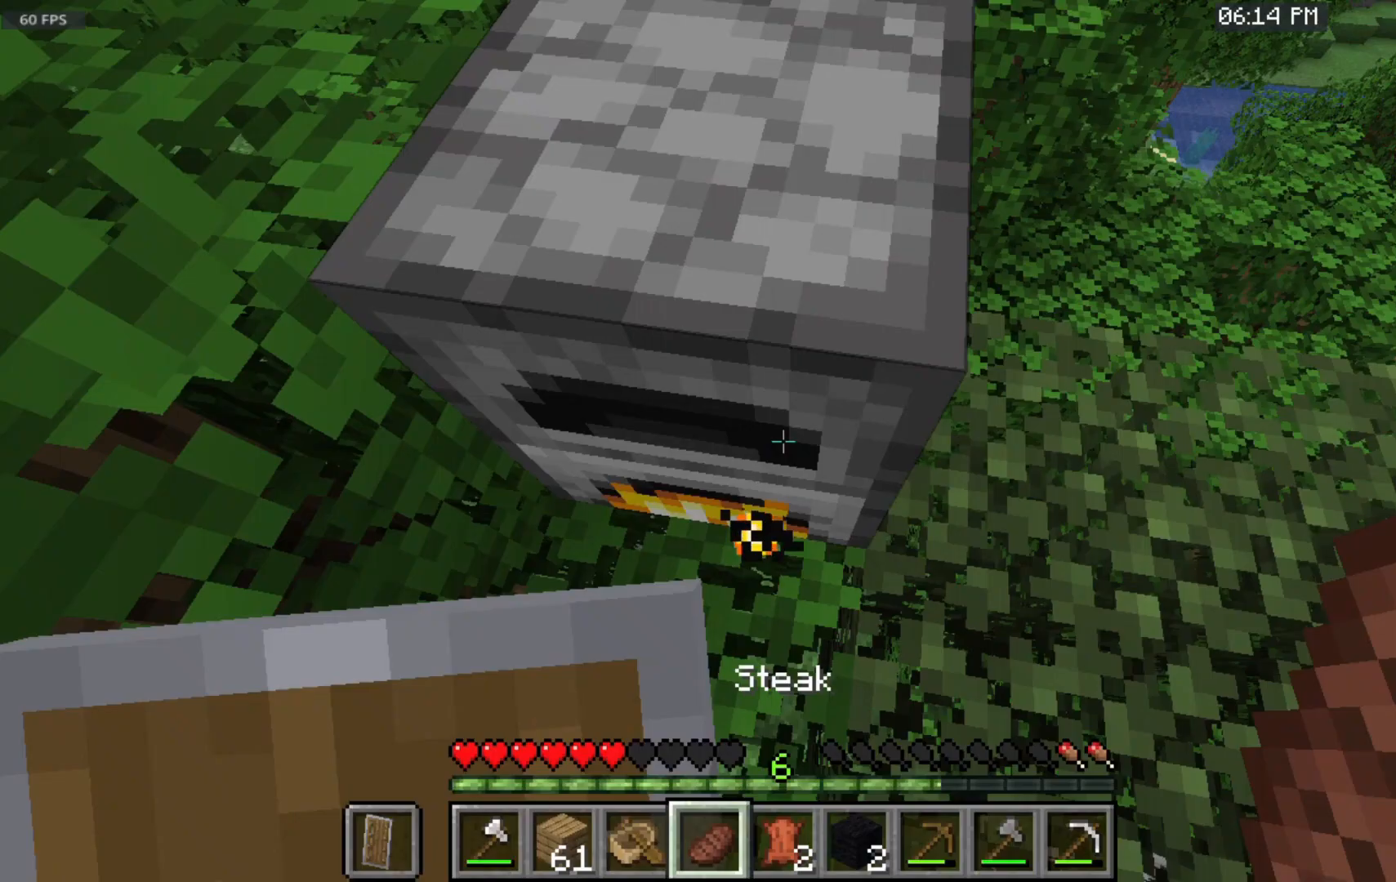
{"keys": [], "mouse": ["right"], "events": [[167, "mouse_right", "down"]]}
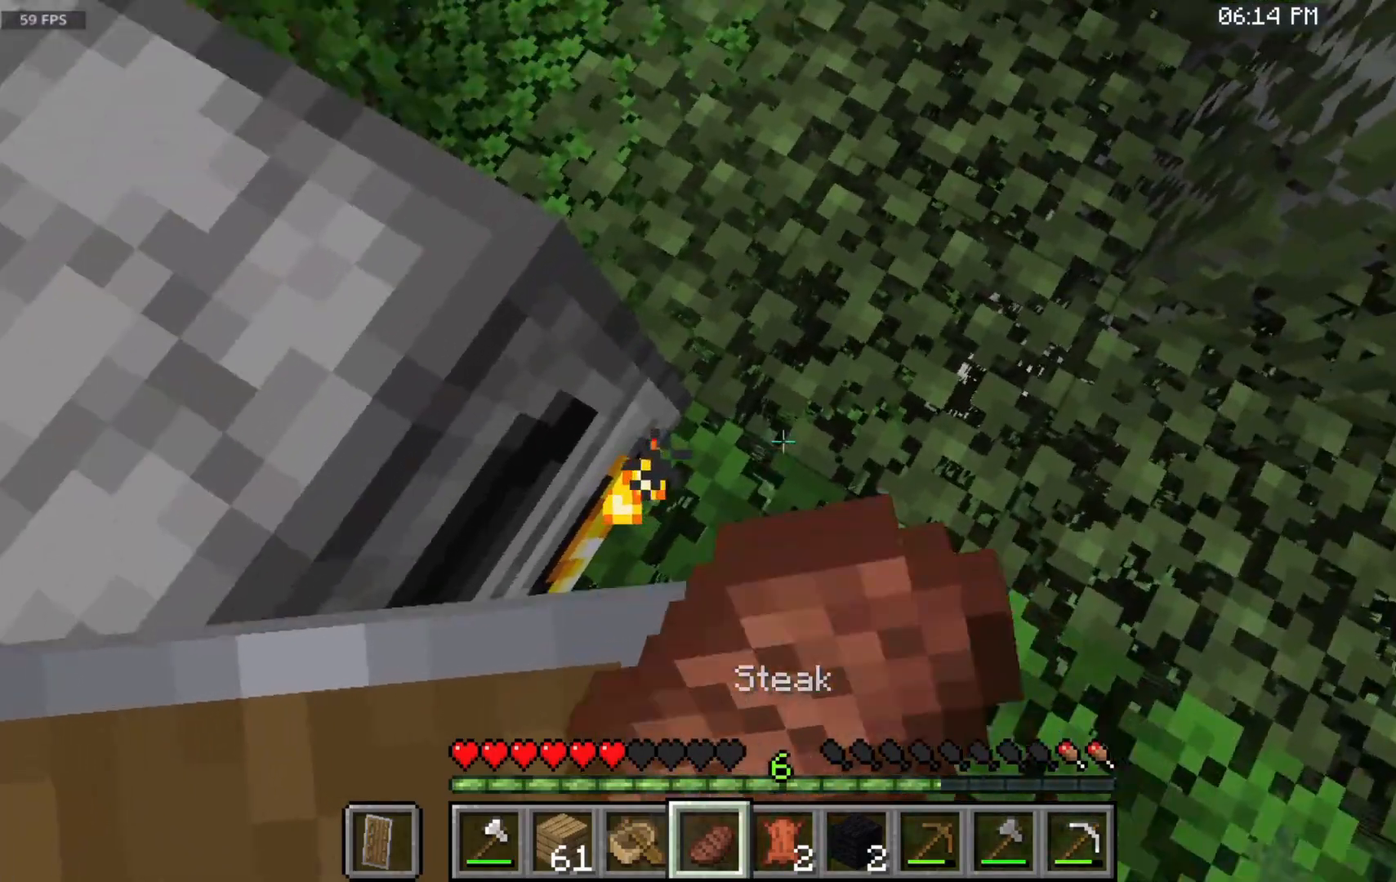
{"keys": ["w"], "mouse": ["right"], "events": [[100, "w", "down"]]}
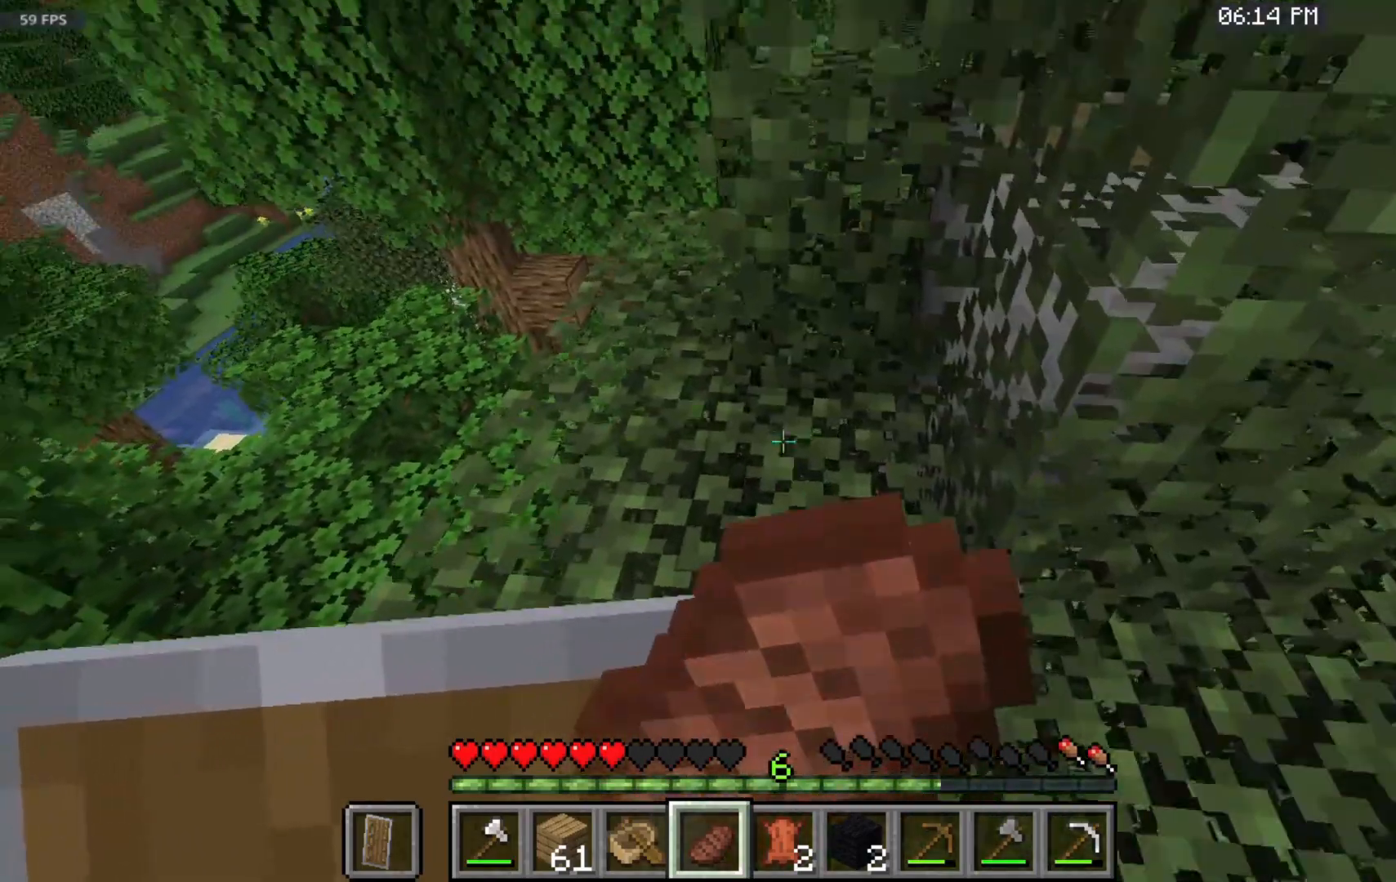
{"keys": ["w"], "mouse": ["right"], "events": []}
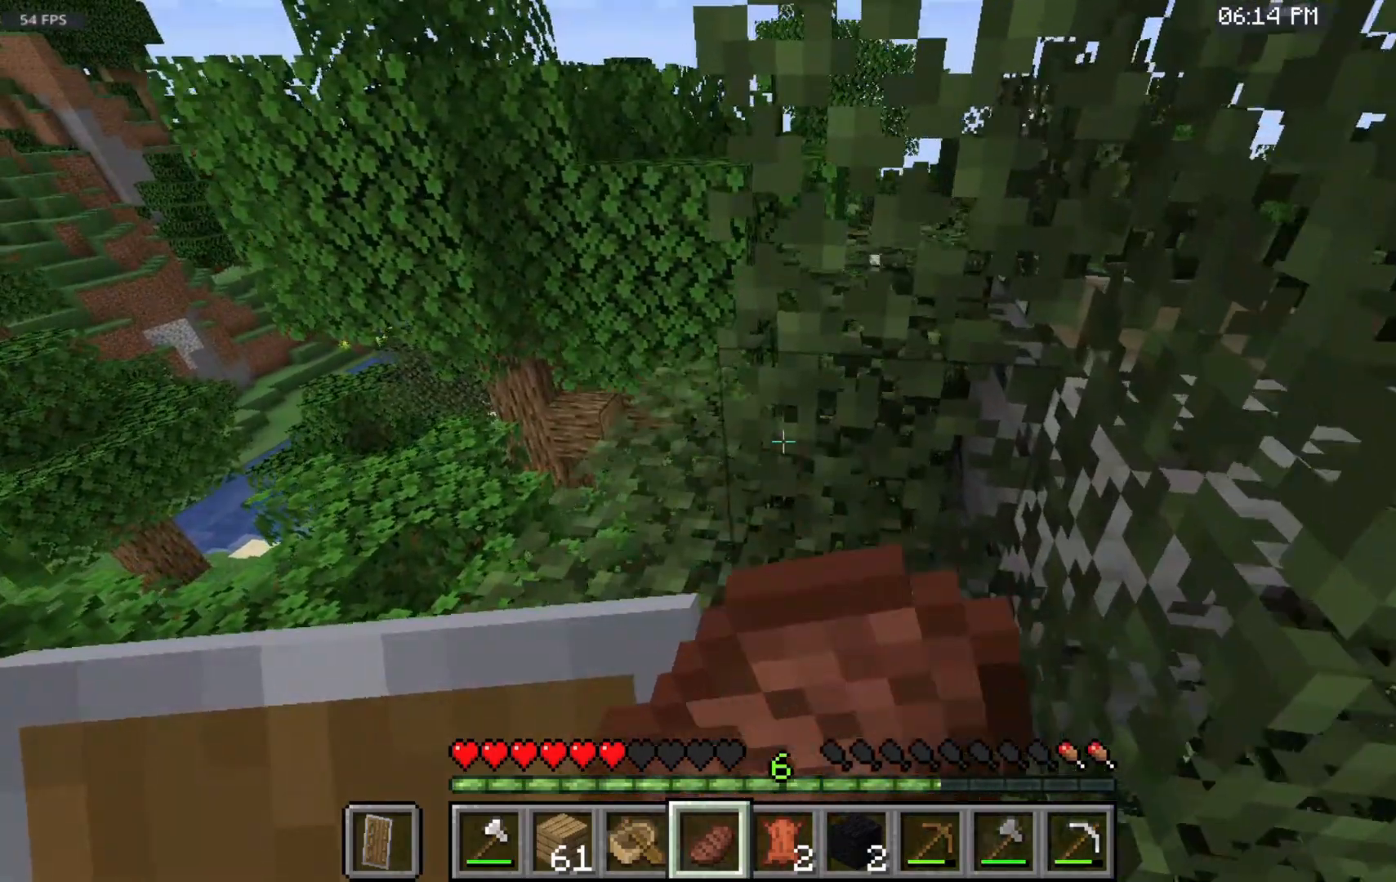
{"keys": ["w"], "mouse": ["right"], "events": []}
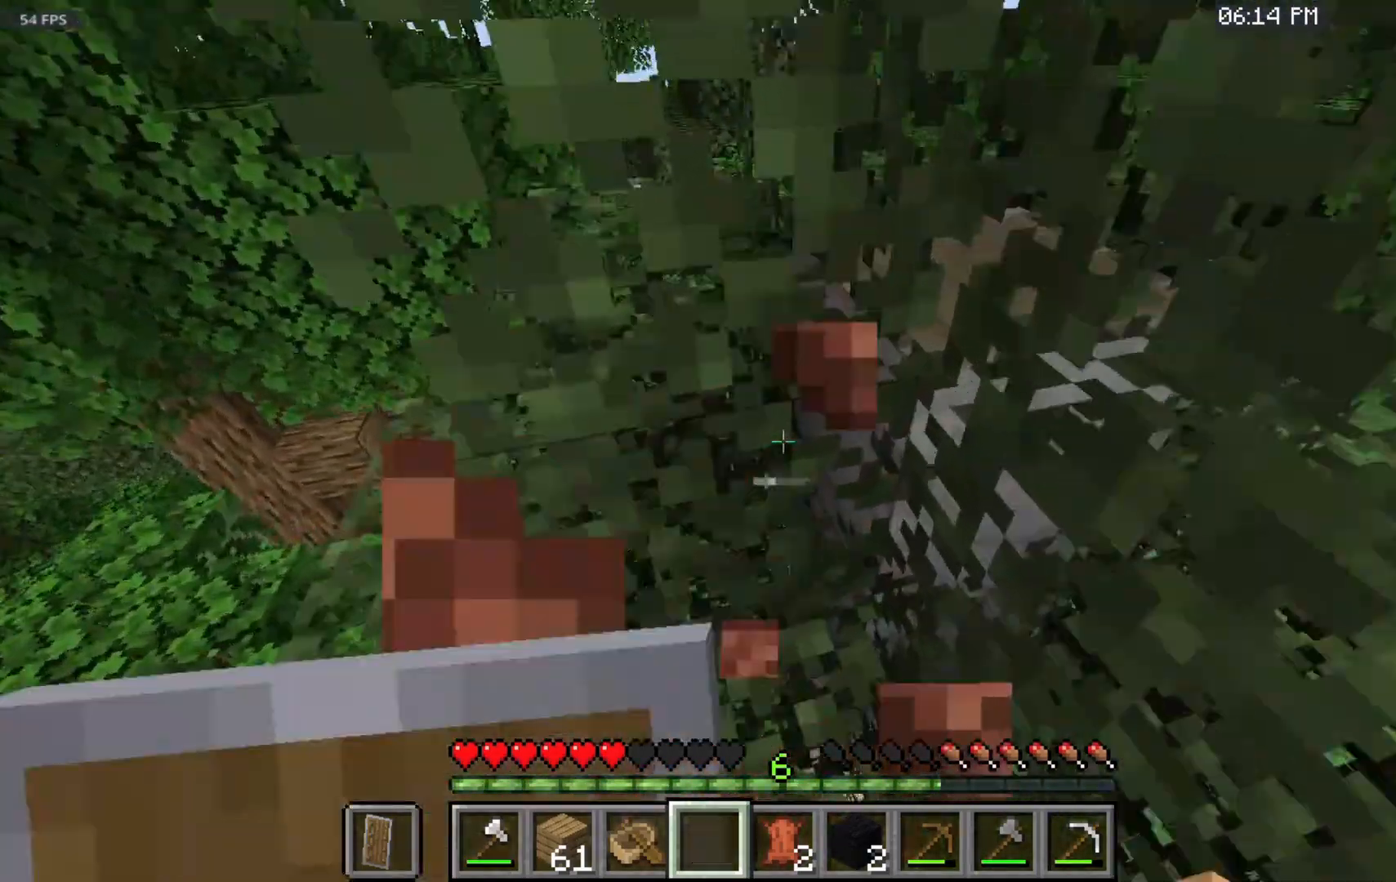
{"keys": [], "mouse": [], "events": [[283, "mouse_right", "up"], [417, "w", "up"]]}
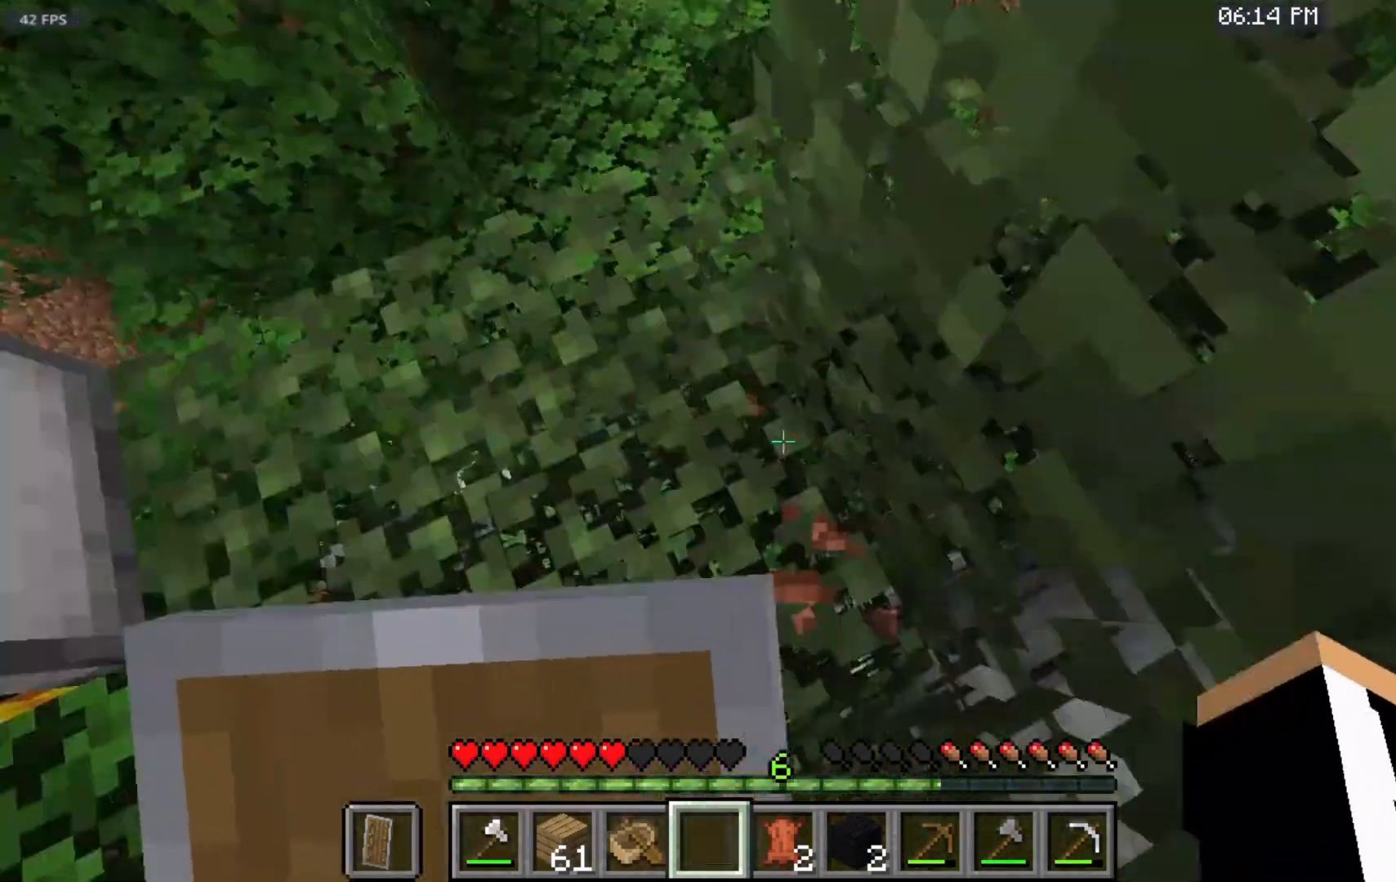
{"keys": ["w"], "mouse": [], "events": [[167, "w", "down"]]}
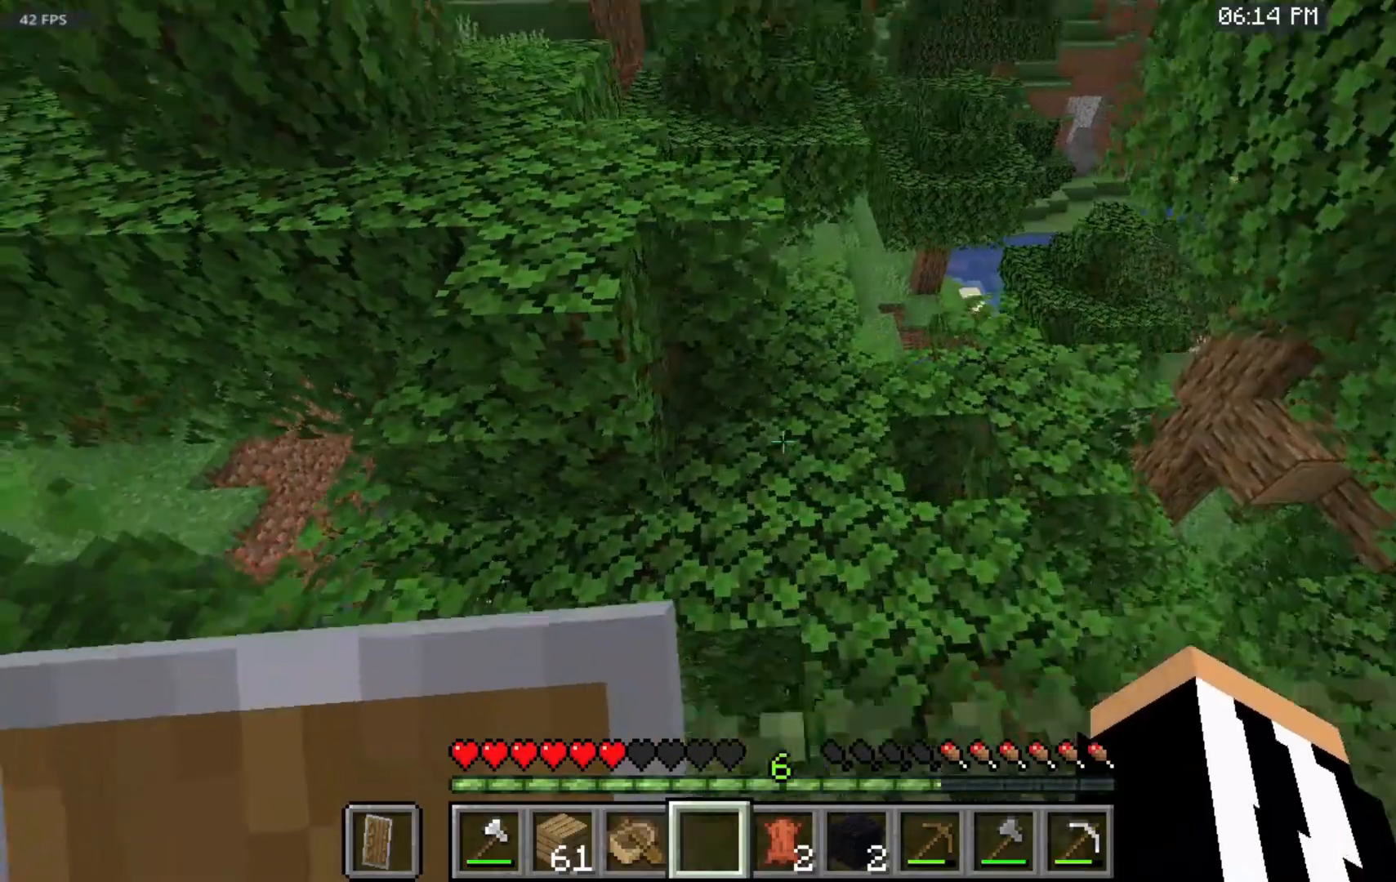
{"keys": [], "mouse": [], "events": [[183, "w", "up"]]}
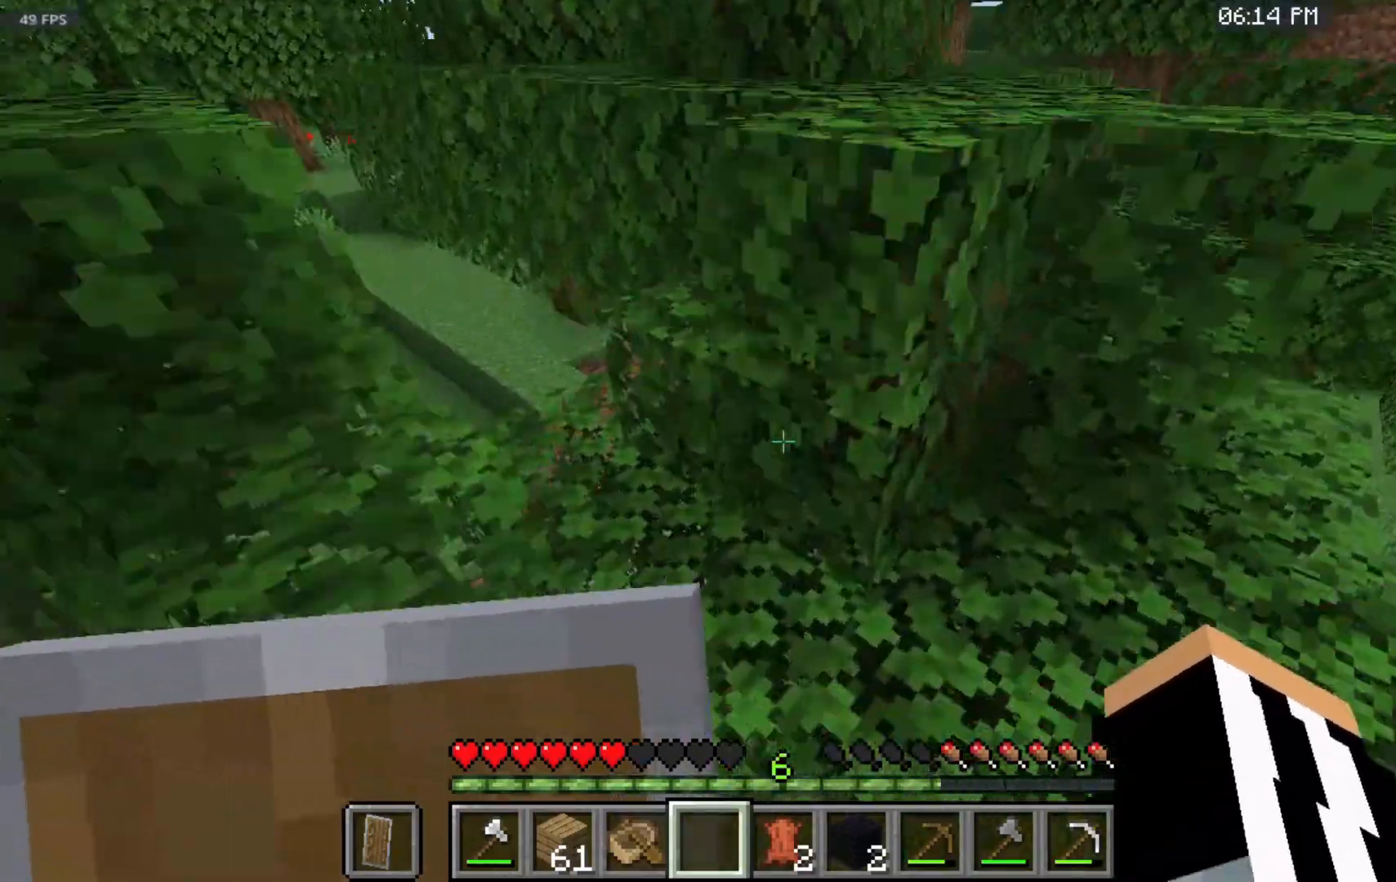
{"keys": ["space", "w"], "mouse": [], "events": [[67, "space", "down"], [67, "w", "down"]]}
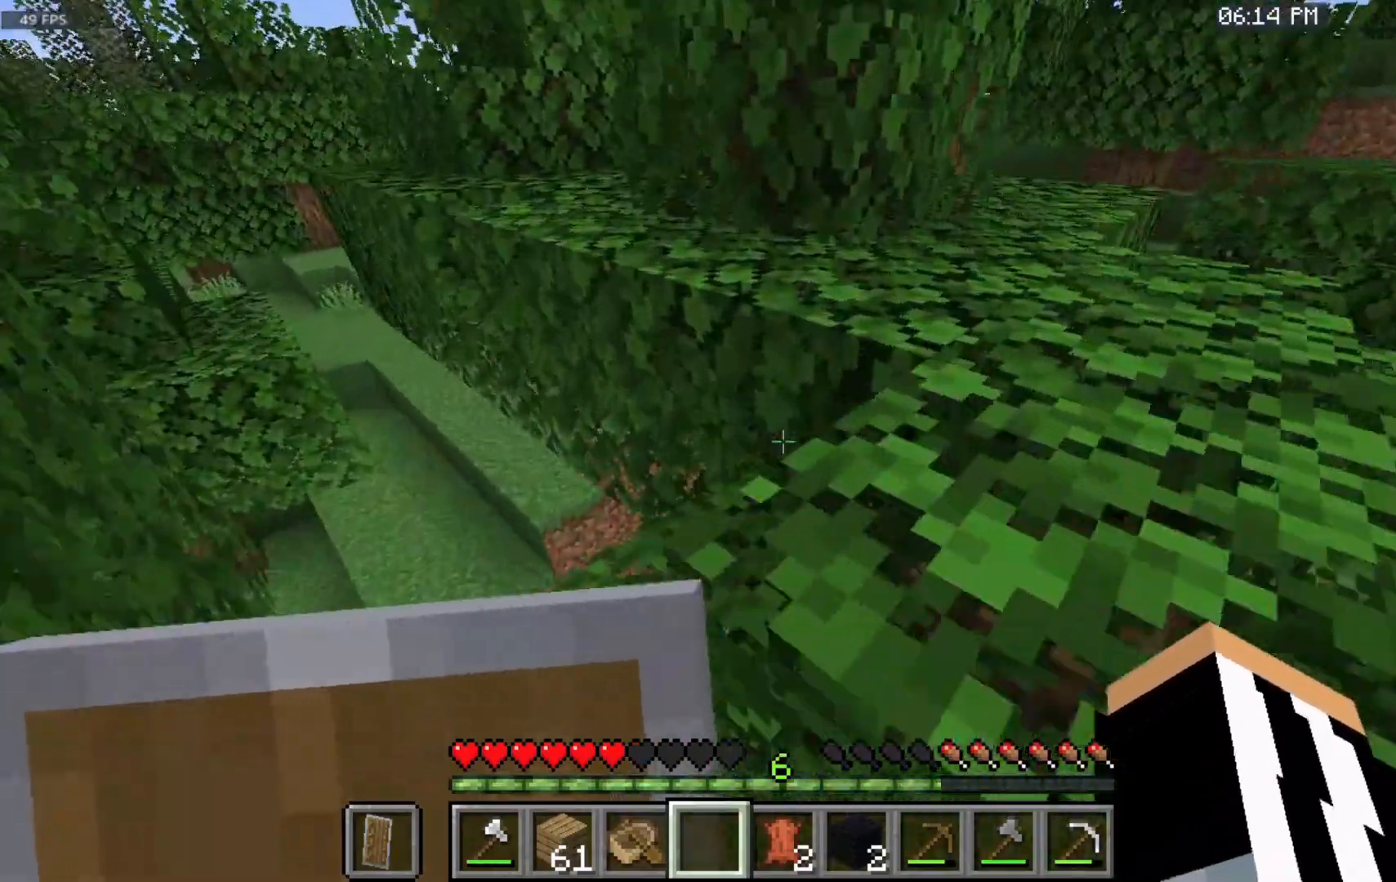
{"keys": ["space", "w"], "mouse": [], "events": [[17, "space", "up"], [233, "space", "down"]]}
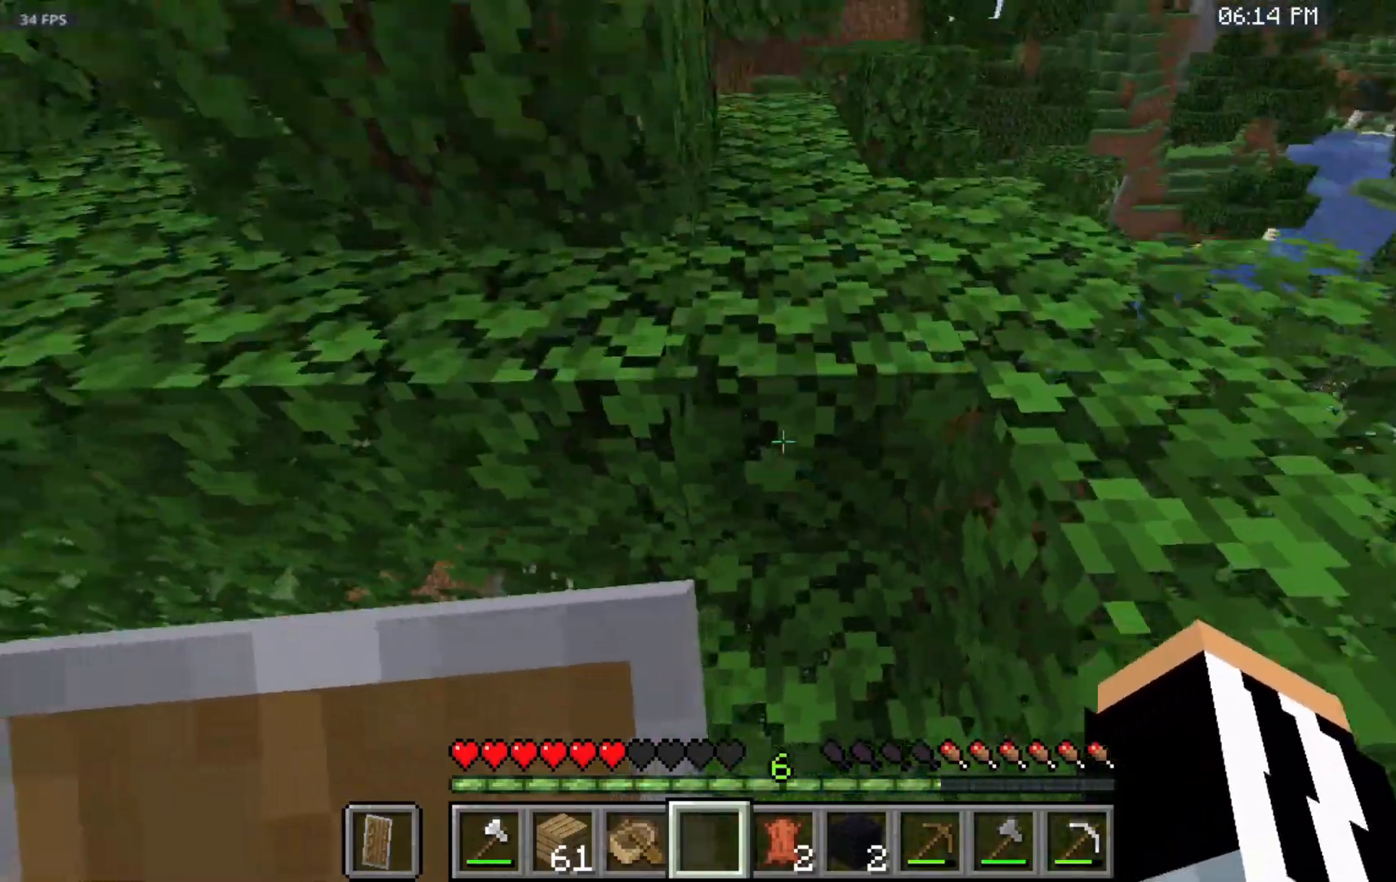
{"keys": ["w"], "mouse": [], "events": [[167, "space", "up"]]}
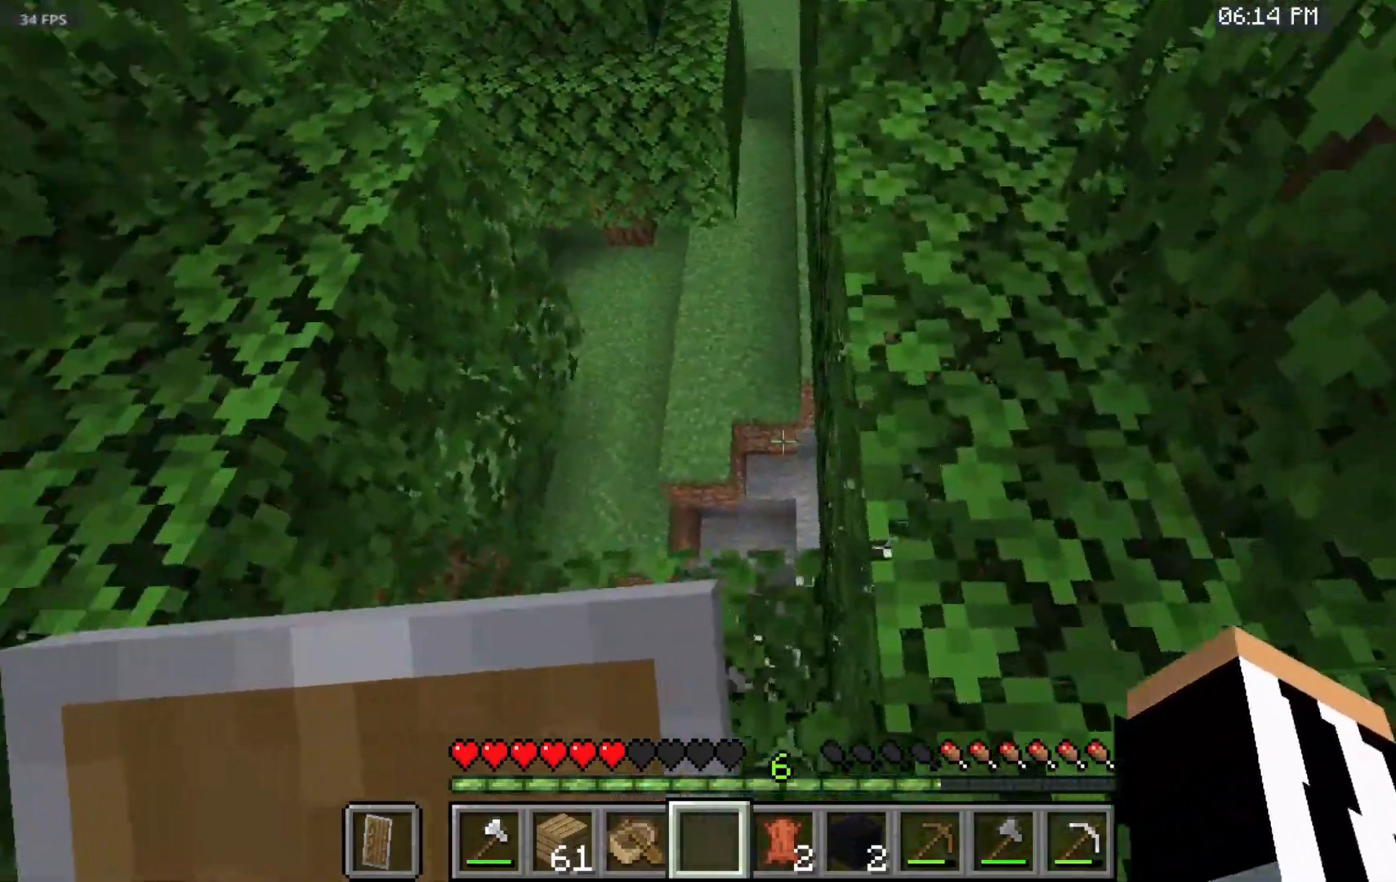
{"keys": ["w"], "mouse": [], "events": []}
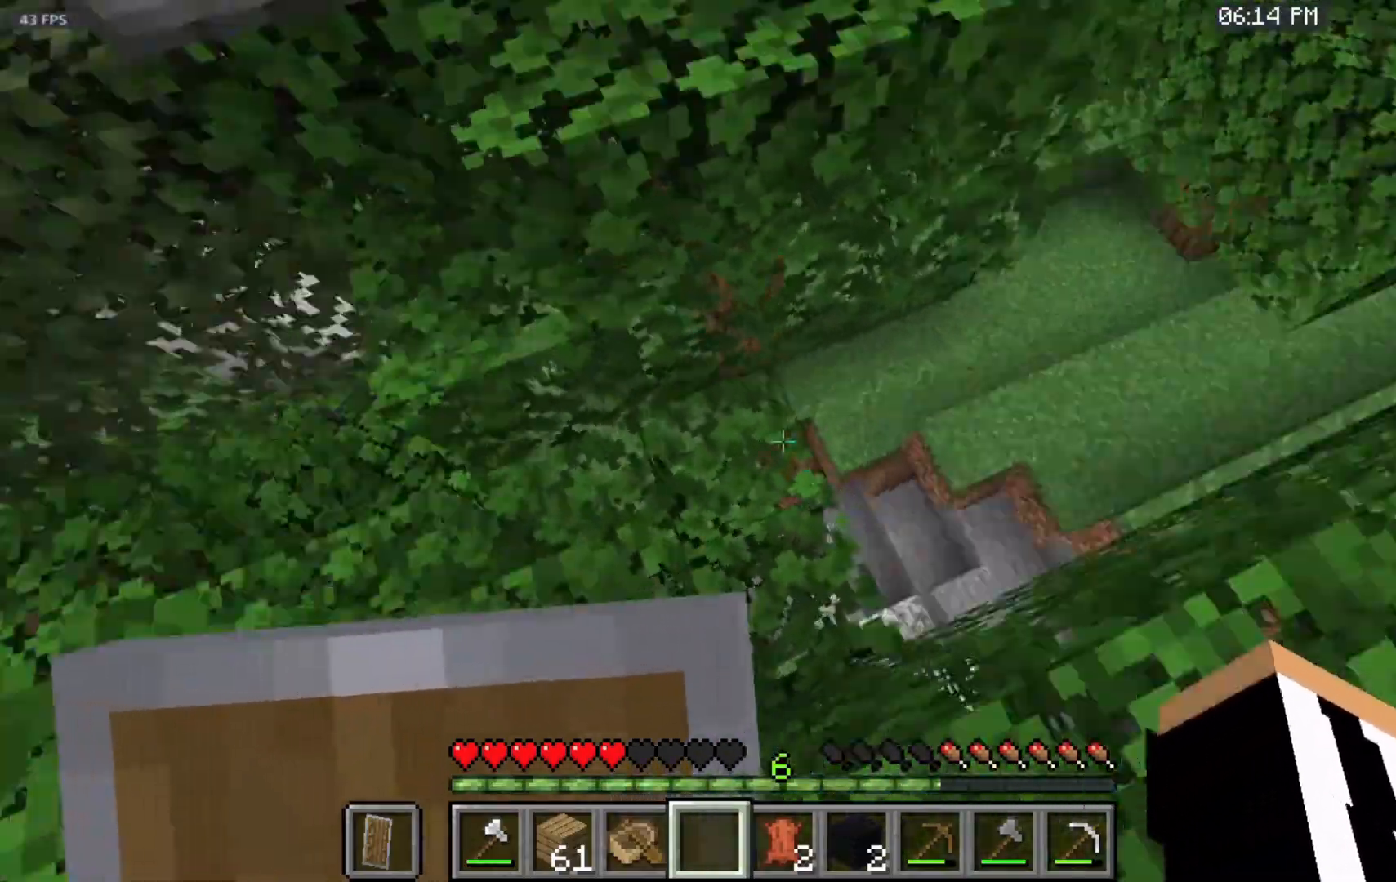
{"keys": ["w"], "mouse": [], "events": []}
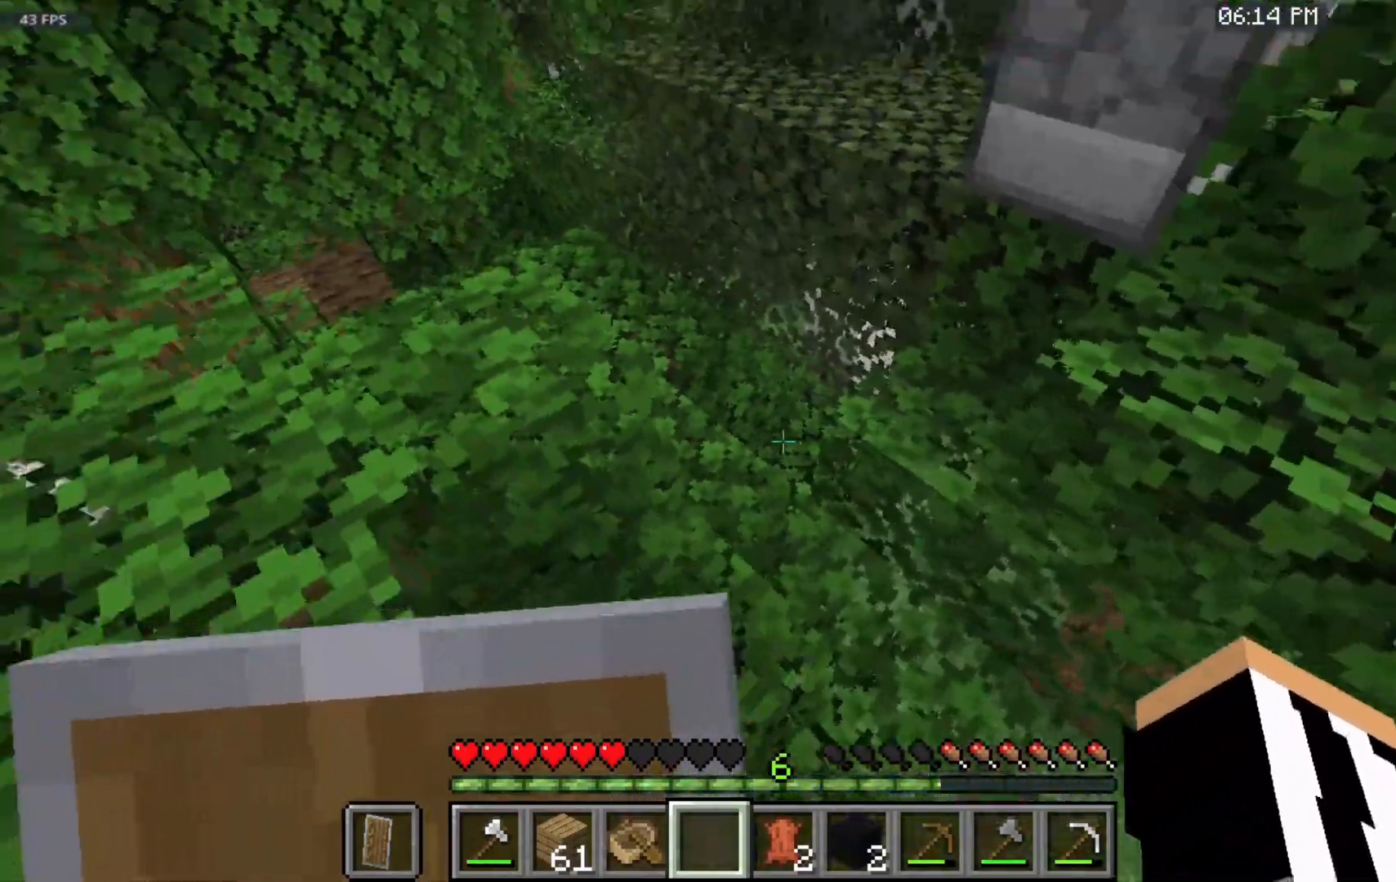
{"keys": [], "mouse": [], "events": [[400, "w", "up"]]}
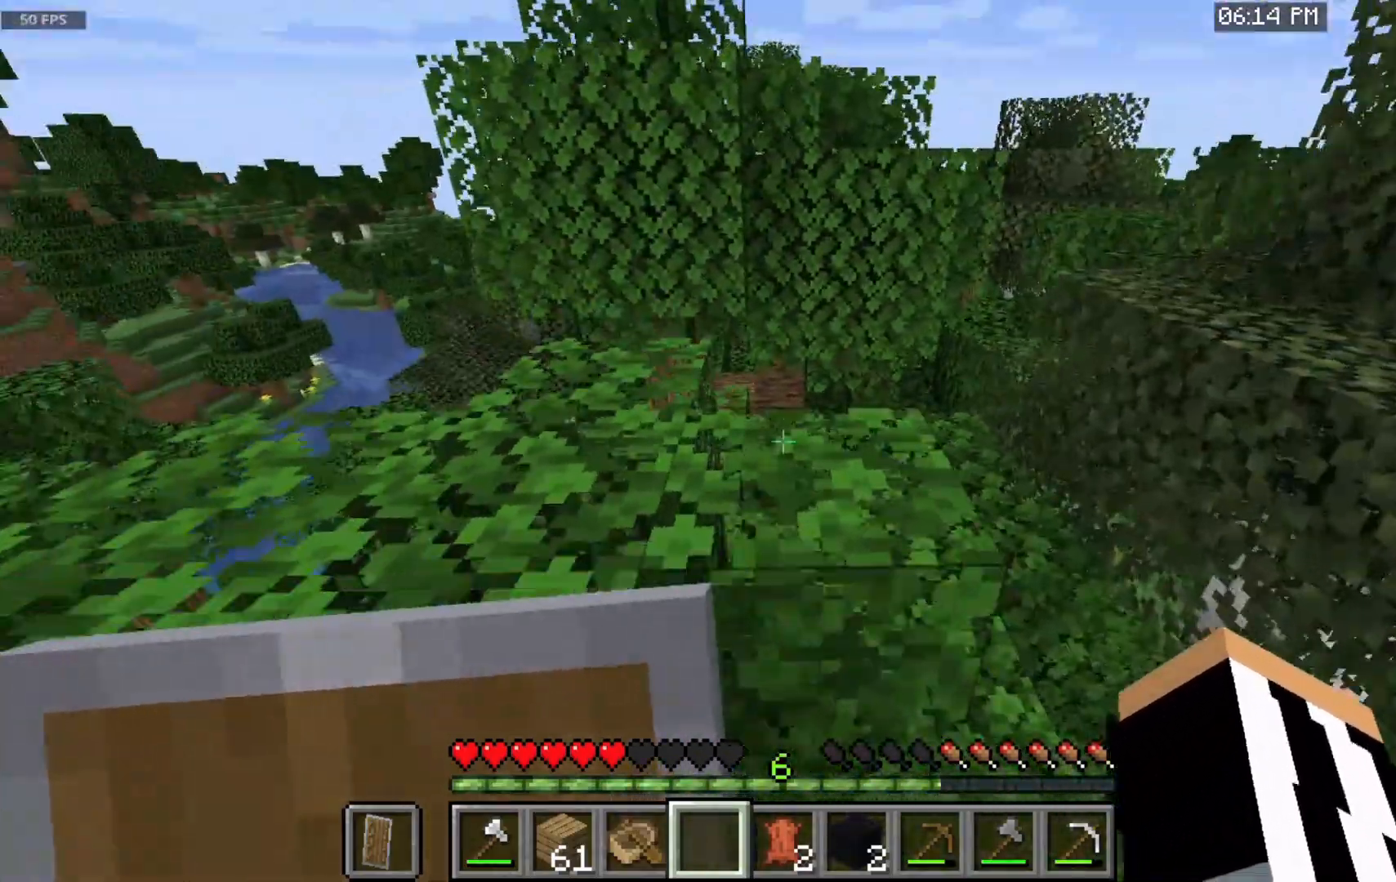
{"keys": ["w"], "mouse": [], "events": [[283, "space", "down"], [283, "w", "down"], [500, "space", "up"]]}
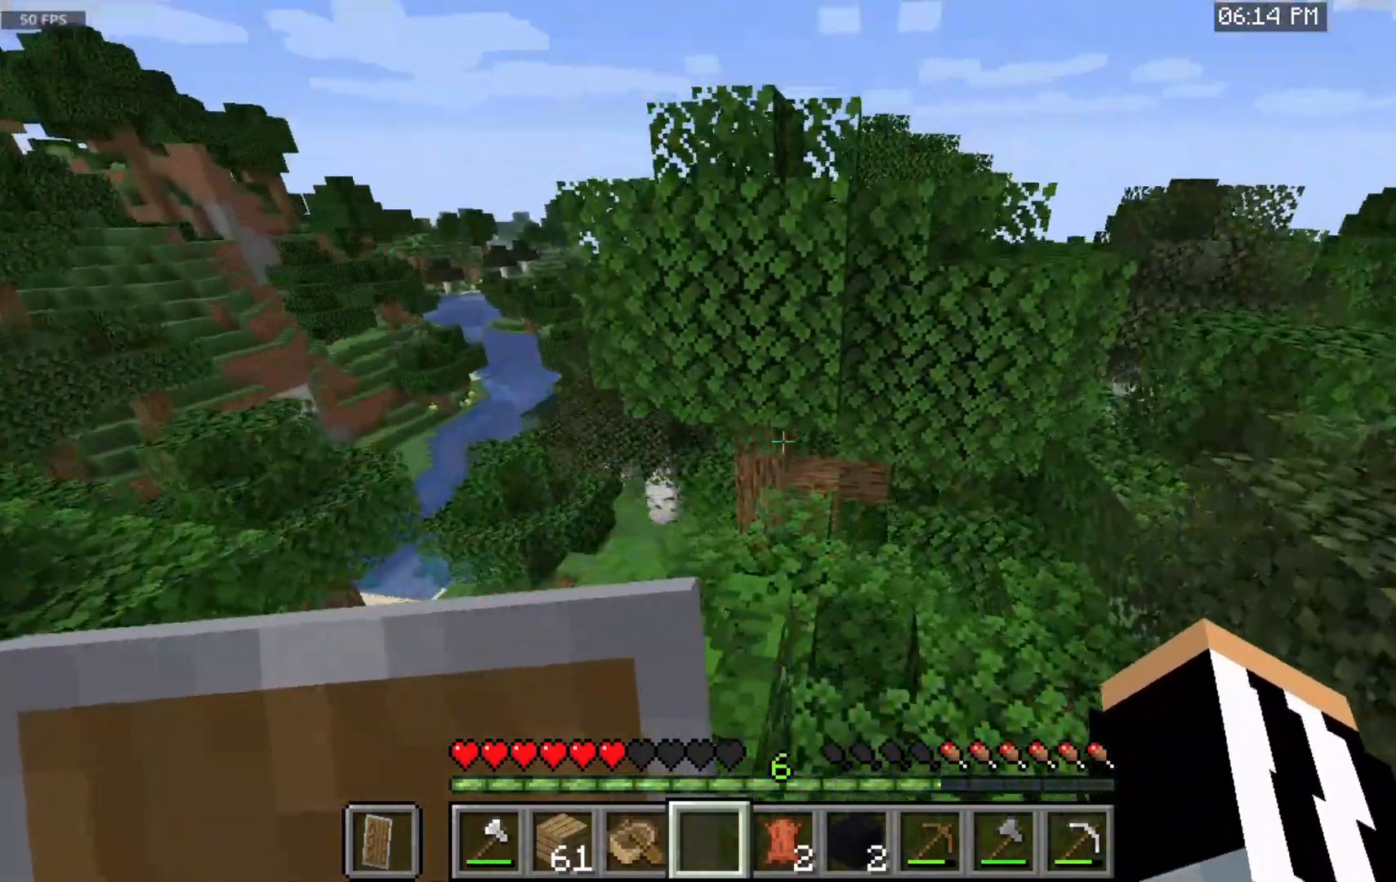
{"keys": [], "mouse": [], "events": [[100, "w", "up"]]}
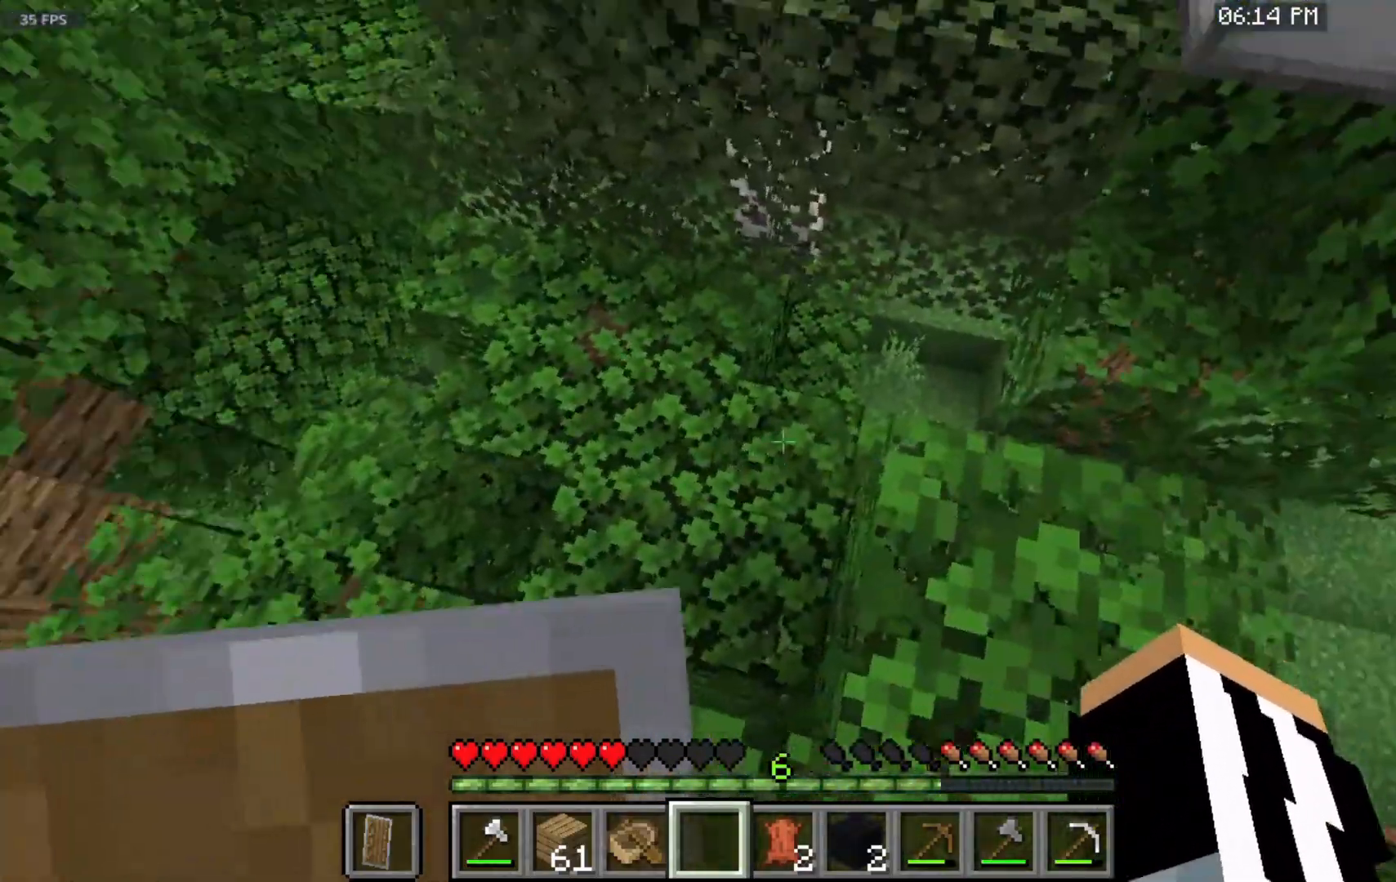
{"keys": ["space", "w"], "mouse": [], "events": [[117, "space", "down"], [117, "w", "down"]]}
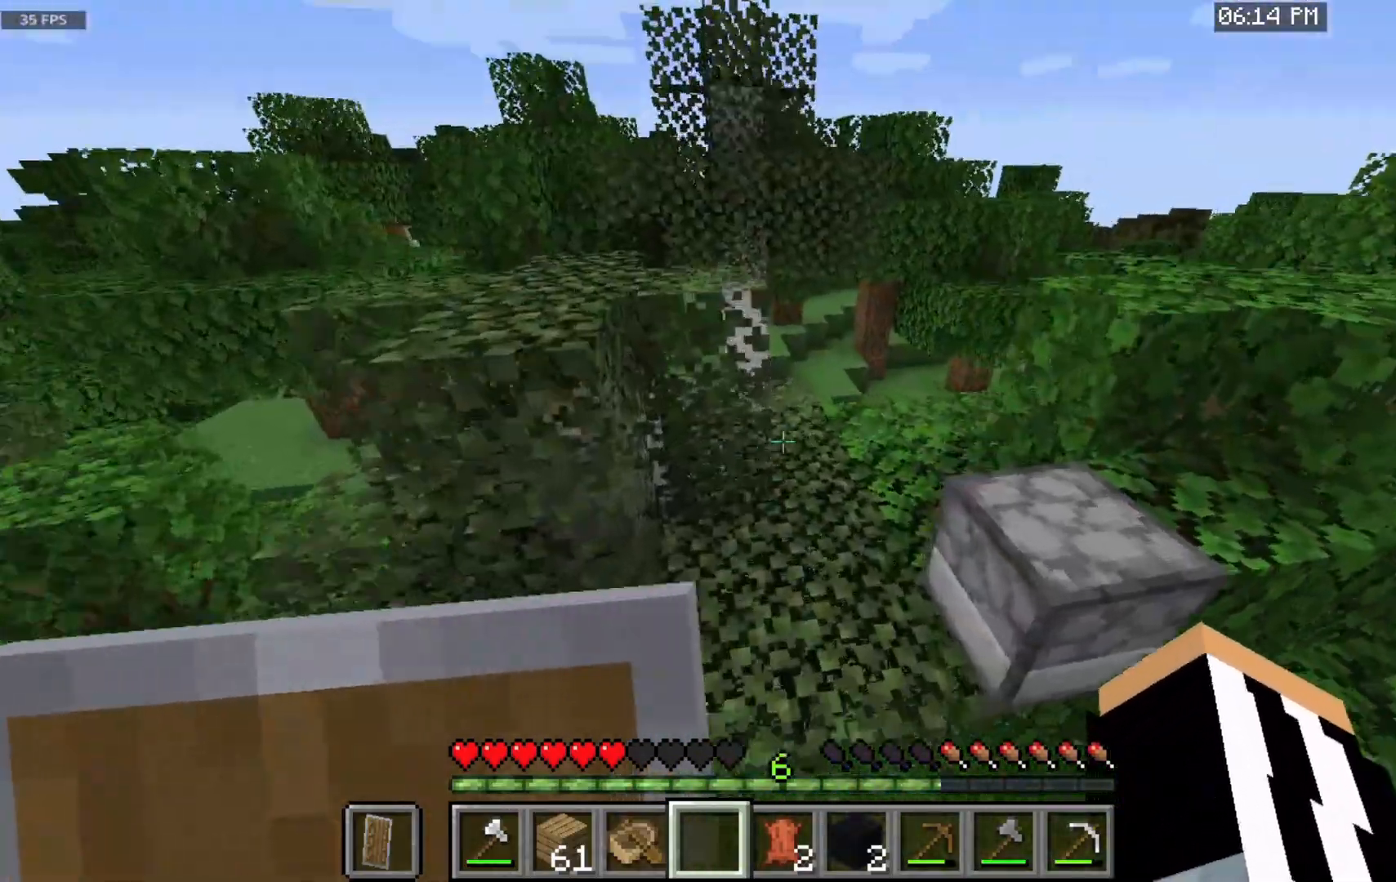
{"keys": [], "mouse": [], "events": [[100, "space", "up"], [217, "w", "up"]]}
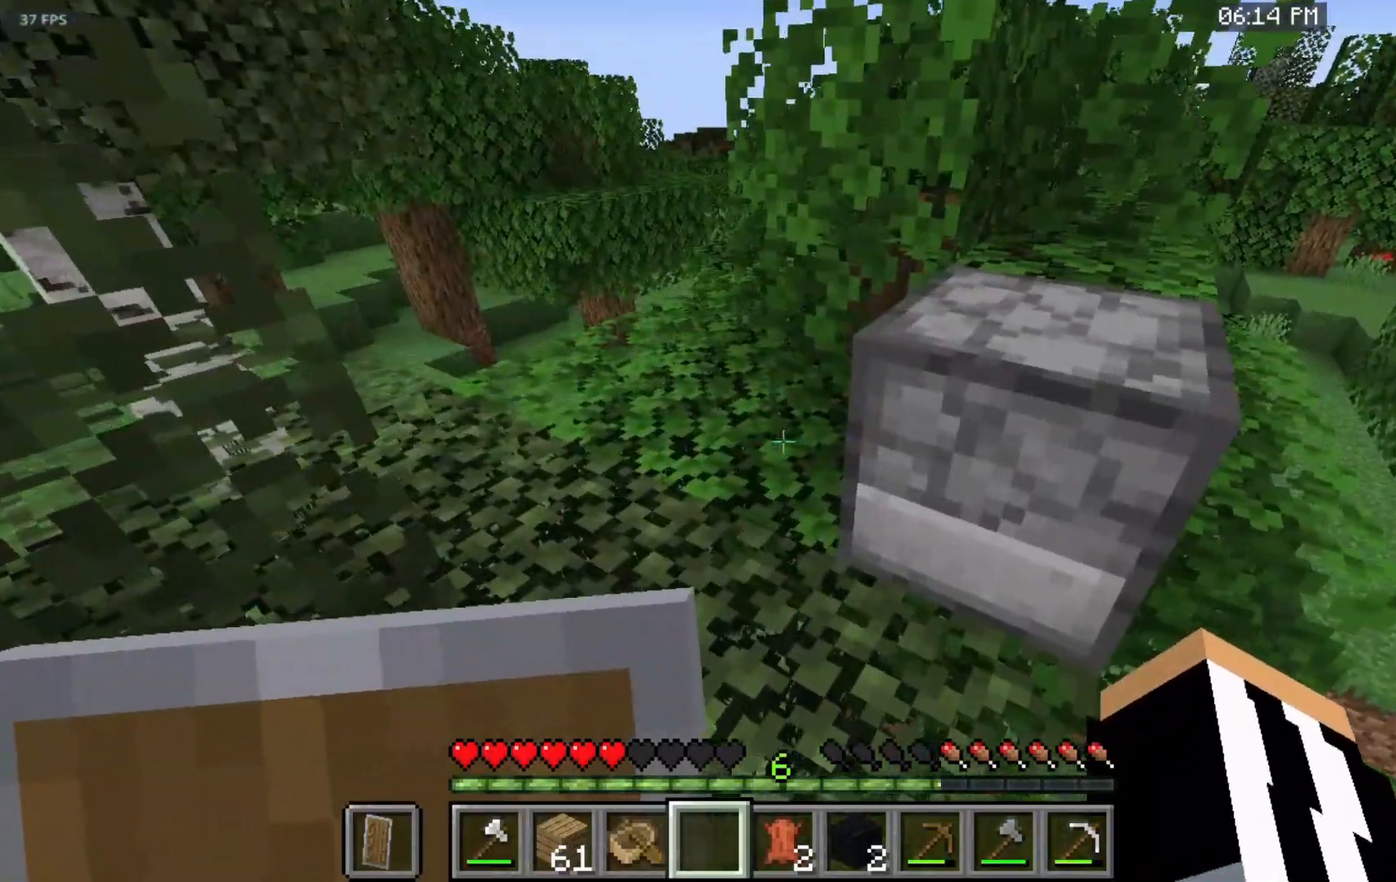
{"keys": [], "mouse": [], "events": [[233, "mouse_right", "down"], [483, "mouse_right", "up"]]}
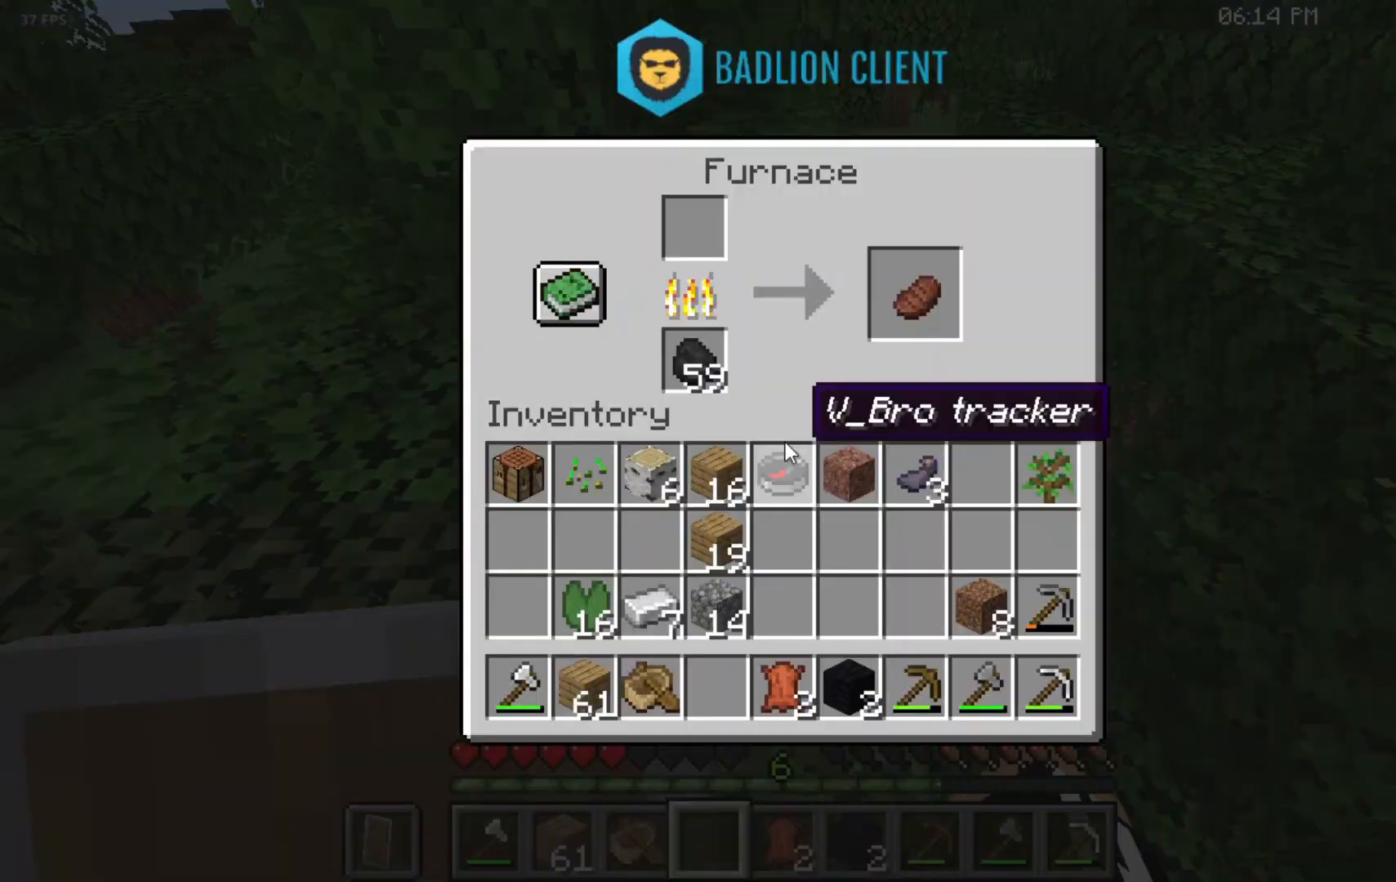
{"keys": [], "mouse": [], "events": []}
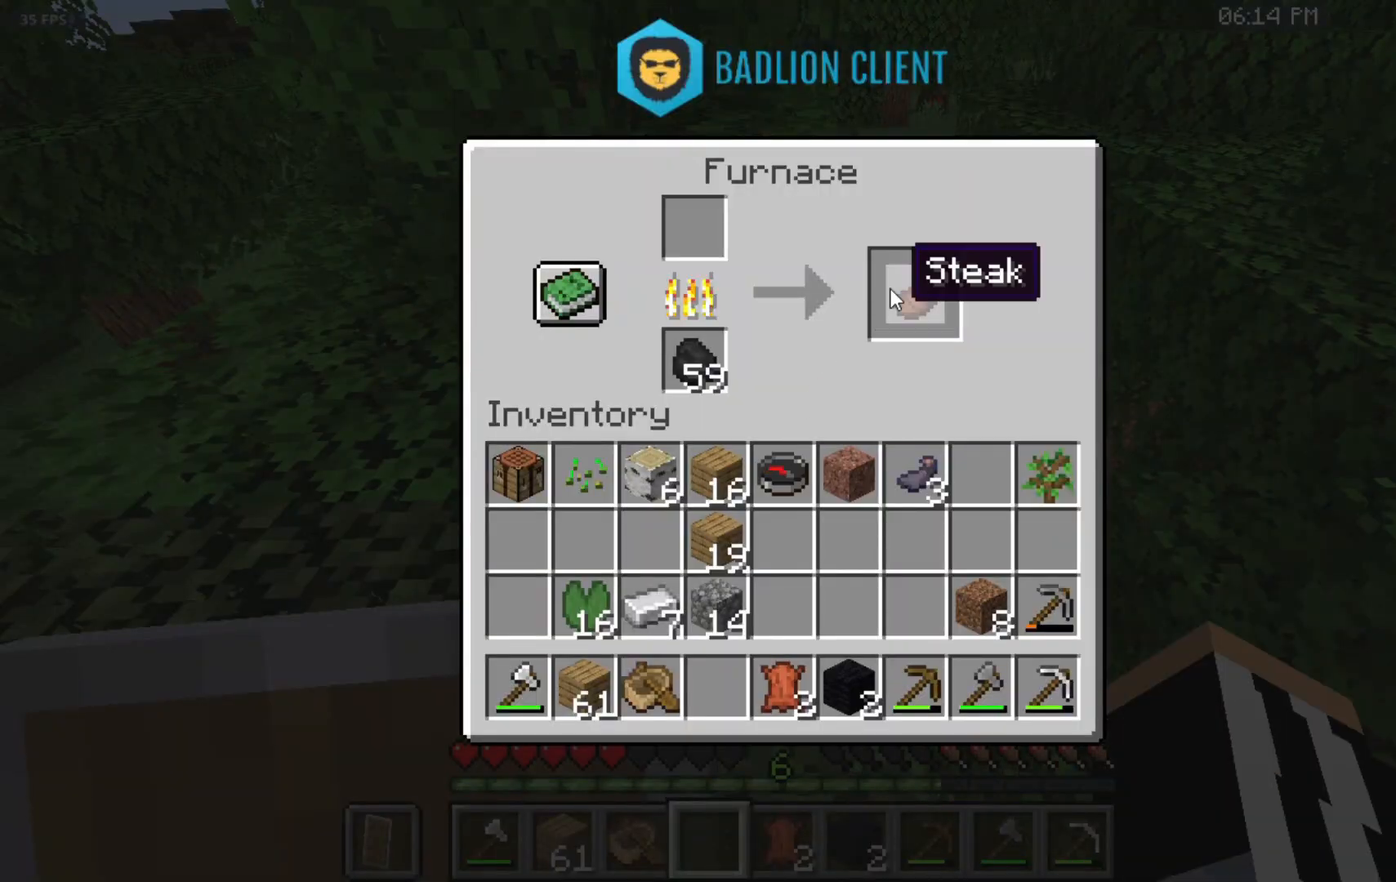
{"keys": [], "mouse": [], "events": []}
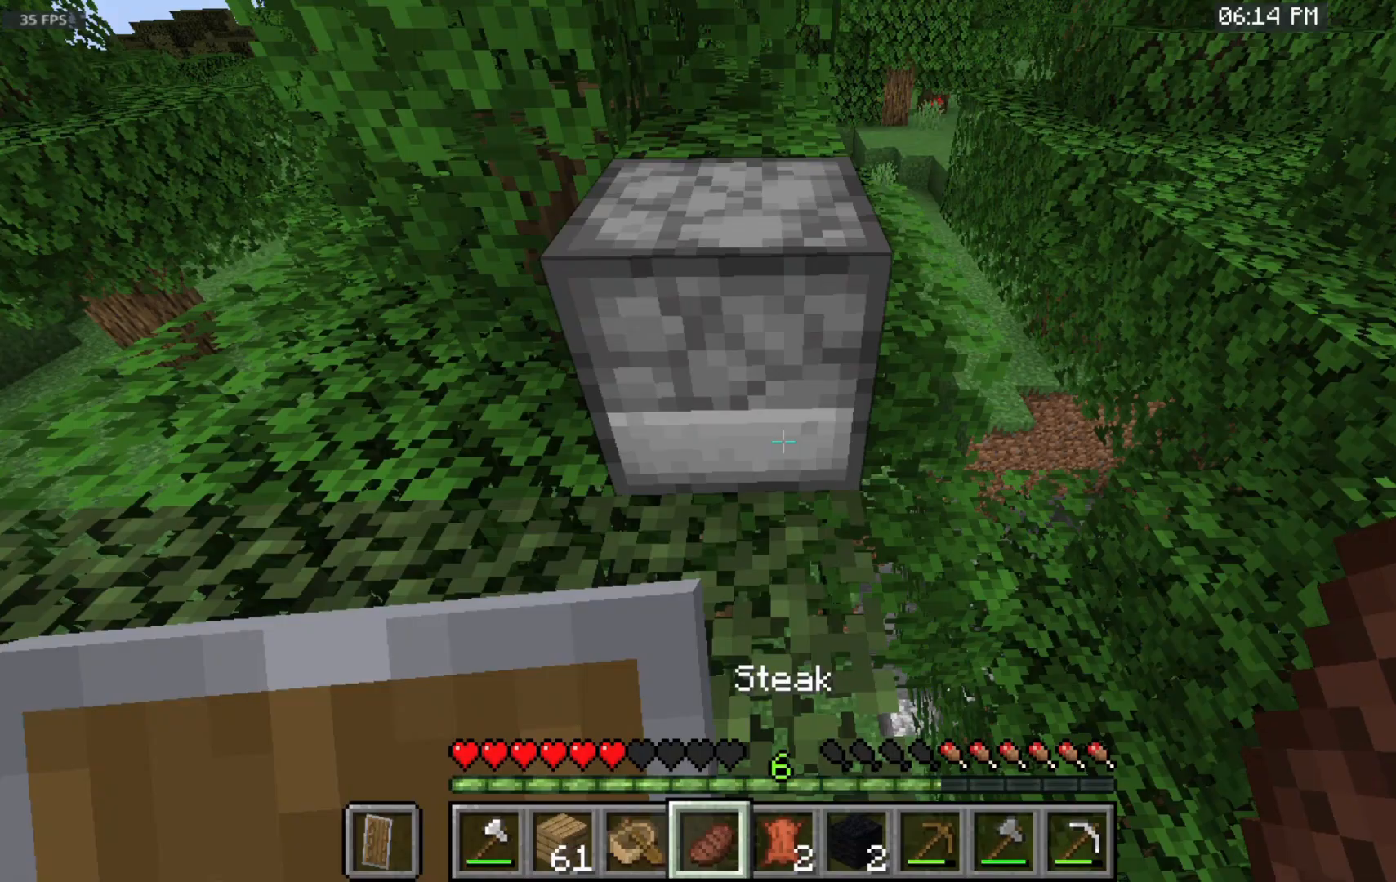
{"keys": [], "mouse": ["right"], "events": [[383, "mouse_right", "down"]]}